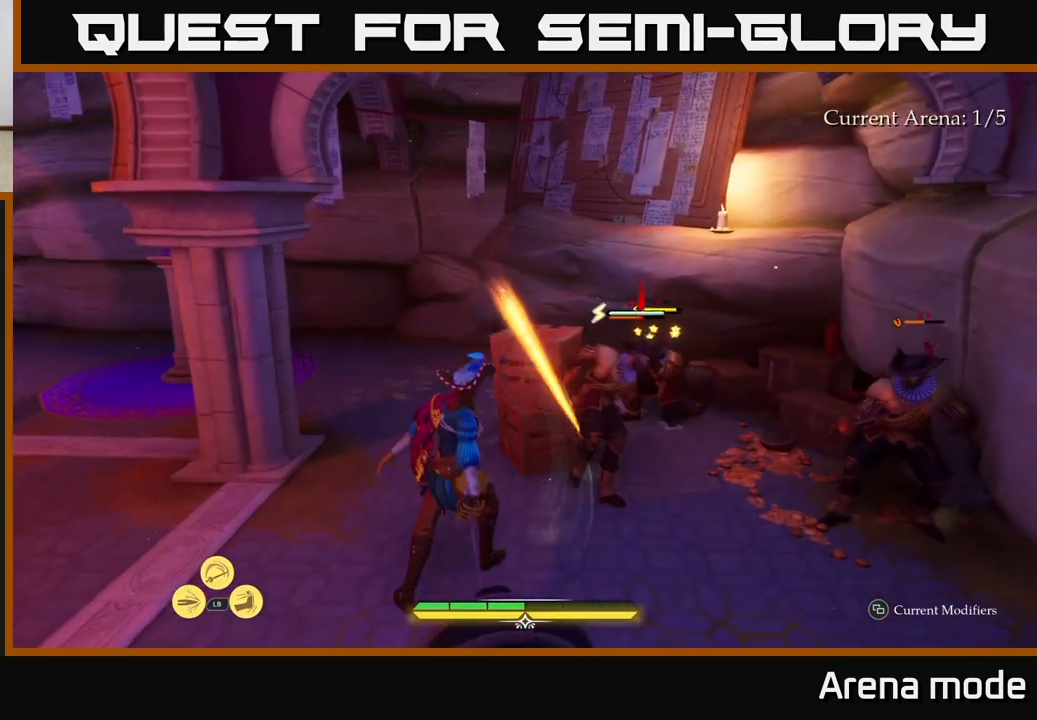
Gameplay with a controller (Xbox layout); each line is a JSON object with the inputs held at the frame after it. "events" lists button and stick changes between this image and that frame as [ms after this image, input, new state], when the widget could be followed in between.
{"buttons": ["X"], "left_stick": "up-right", "right_stick": "center", "events": [[50, "X", "up"], [117, "left_stick", "right"], [267, "X", "down"], [333, "X", "up"], [400, "left_stick", "up-right"], [450, "X", "down"]]}
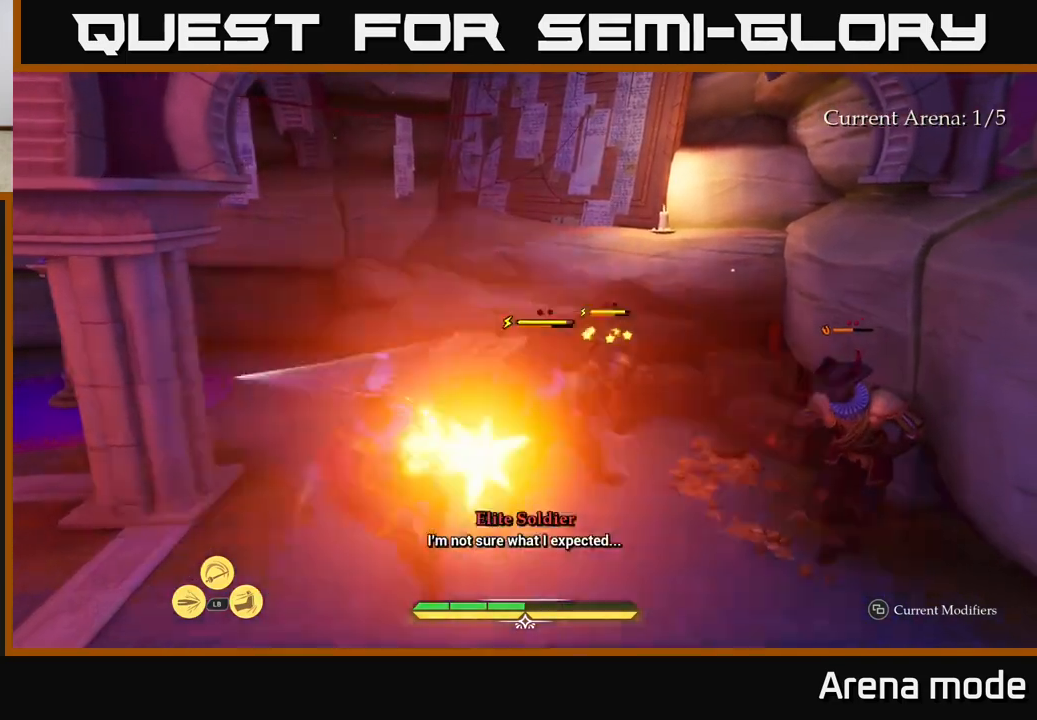
{"buttons": [], "left_stick": "center", "right_stick": "center", "events": [[33, "X", "up"], [167, "left_stick", "center"]]}
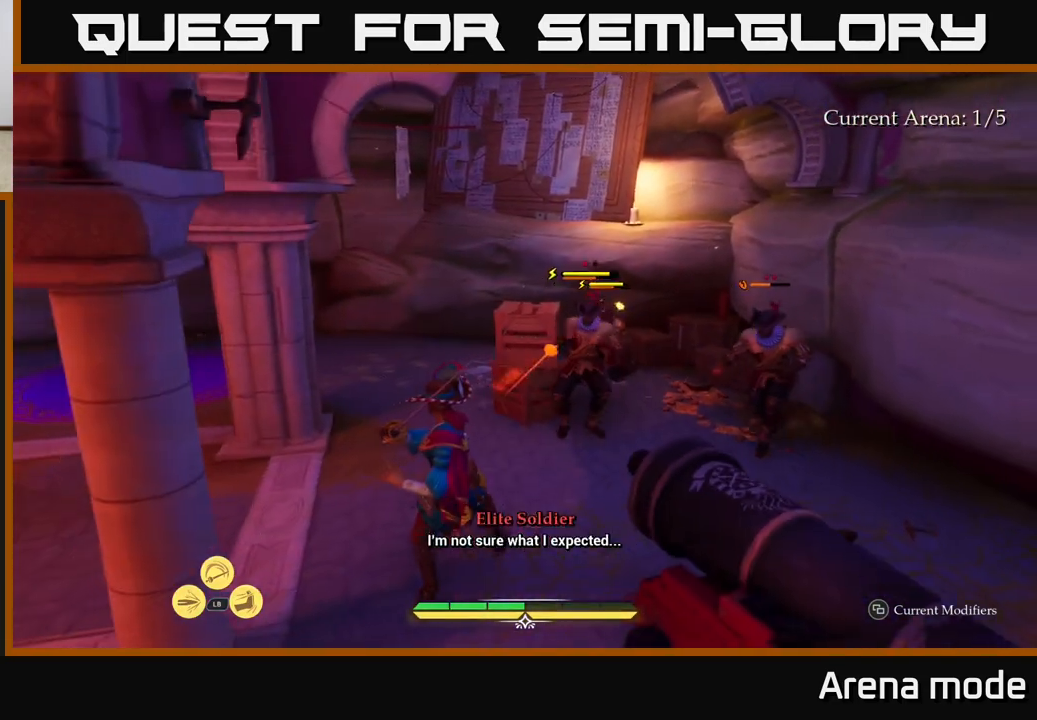
{"buttons": [], "left_stick": "center", "right_stick": "center", "events": [[267, "left_stick", "right"], [283, "B", "down"], [350, "B", "up"], [383, "left_stick", "center"]]}
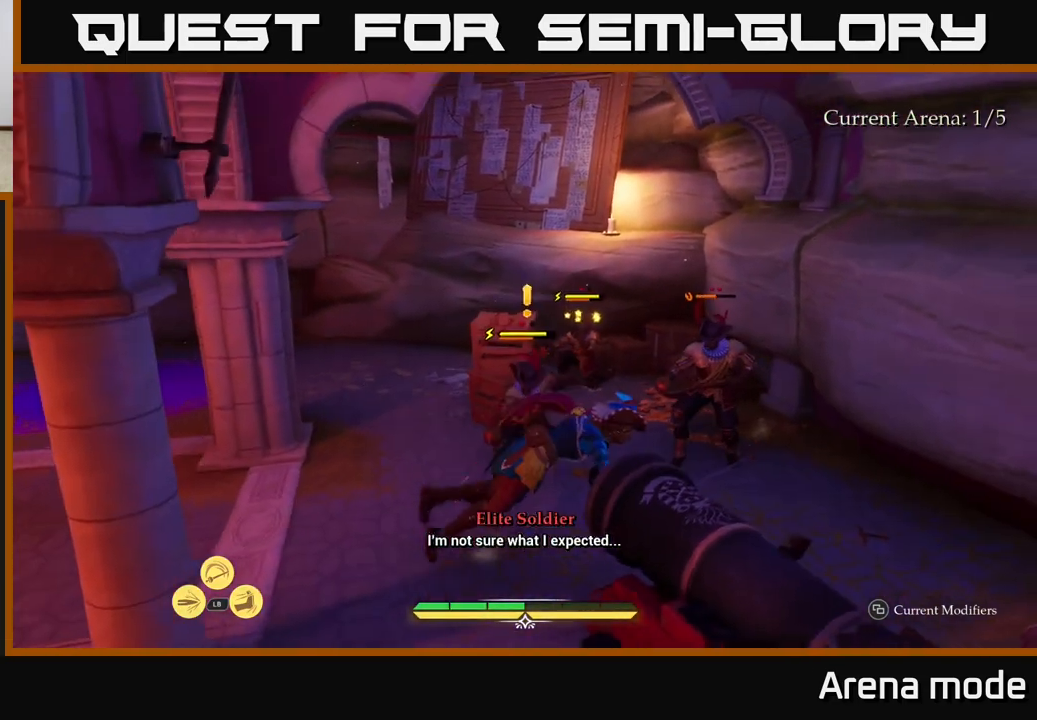
{"buttons": ["R2"], "left_stick": "up", "right_stick": "center", "events": [[400, "left_stick", "up"], [483, "R2", "down"]]}
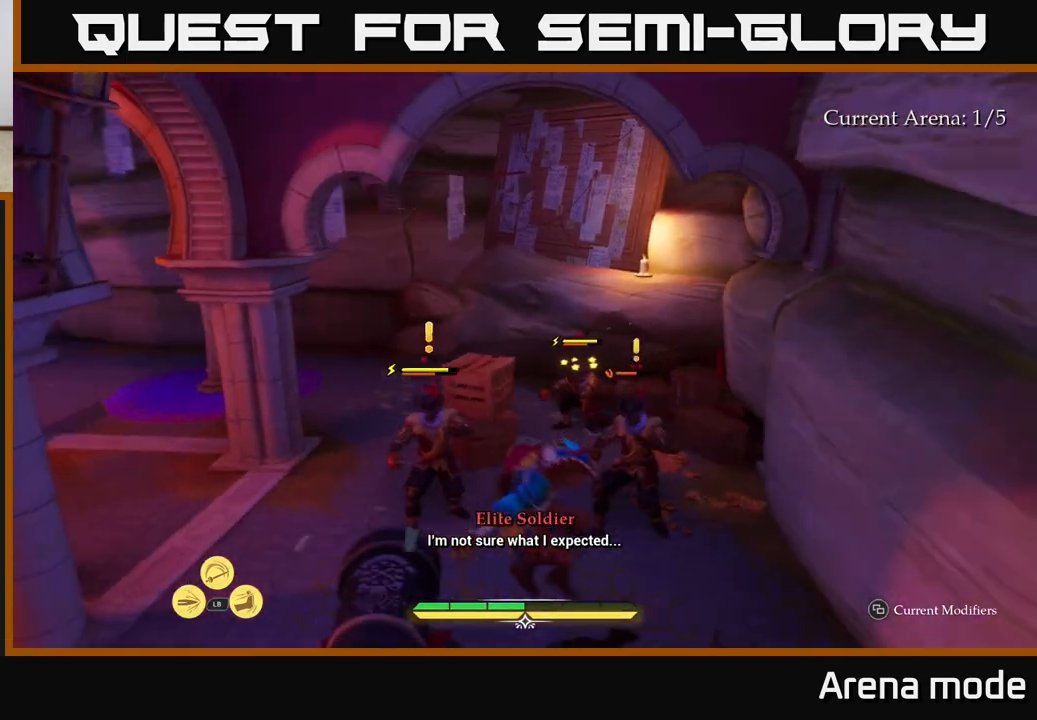
{"buttons": [], "left_stick": "up", "right_stick": "center", "events": [[50, "R2", "up"]]}
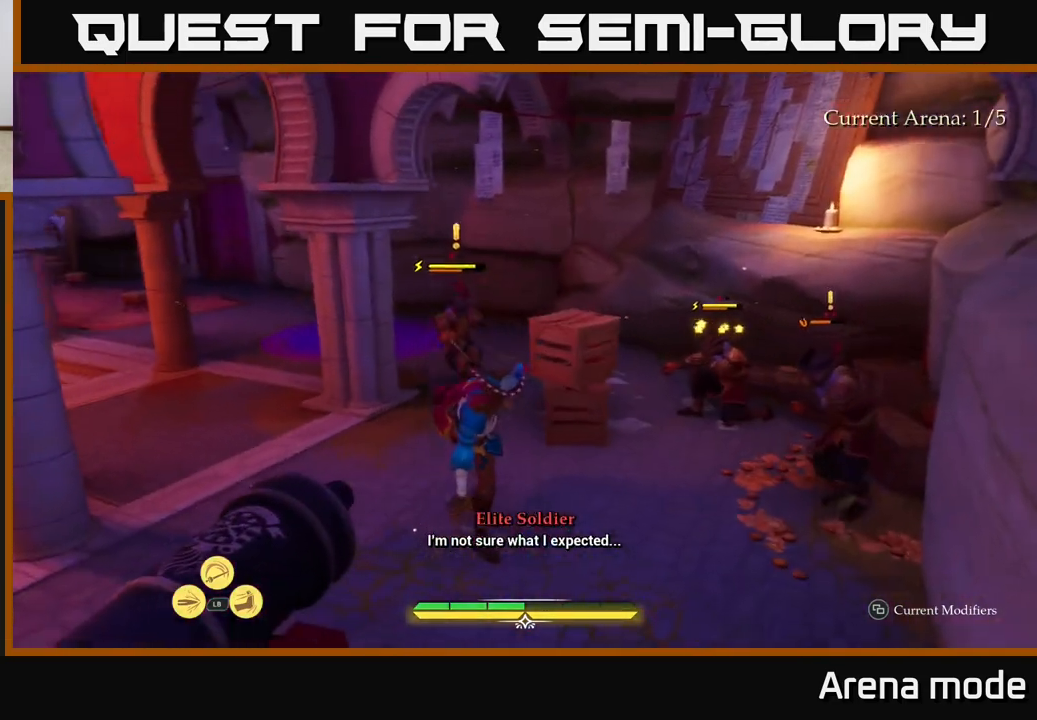
{"buttons": [], "left_stick": "right", "right_stick": "center", "events": [[50, "left_stick", "up-right"], [250, "left_stick", "right"], [383, "X", "down"], [483, "X", "up"]]}
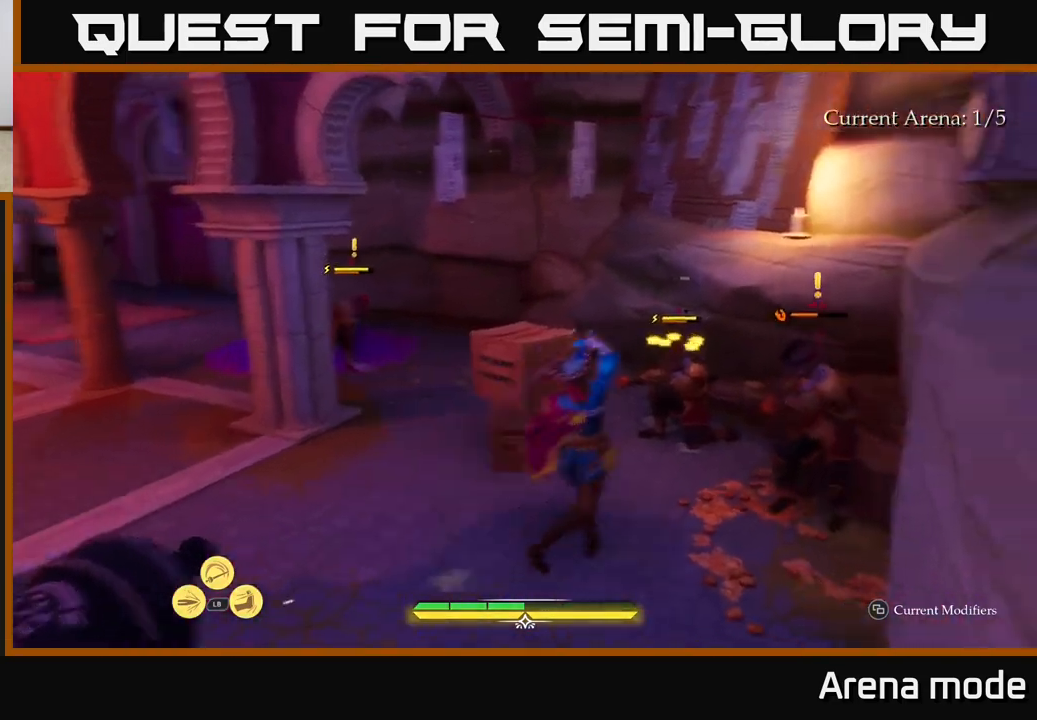
{"buttons": [], "left_stick": "up-right", "right_stick": "center", "events": [[167, "X", "down"], [283, "X", "up"], [333, "left_stick", "up-right"], [367, "X", "down"], [450, "X", "up"]]}
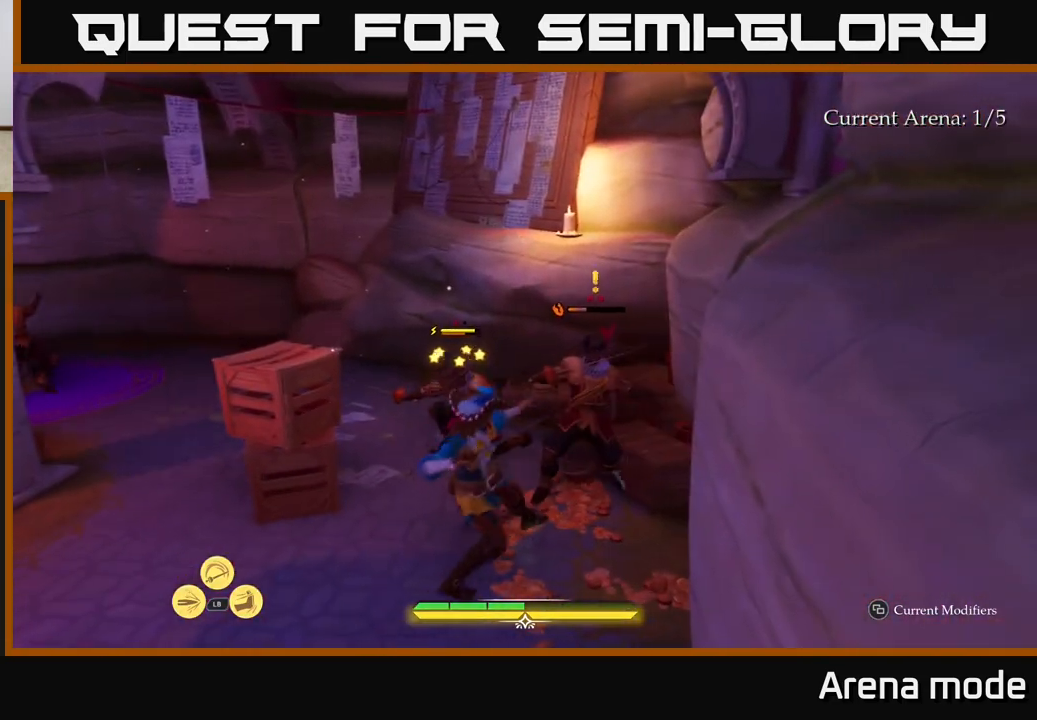
{"buttons": [], "left_stick": "center", "right_stick": "center", "events": [[50, "X", "down"], [133, "X", "up"], [217, "X", "down"], [300, "X", "up"], [400, "left_stick", "center"]]}
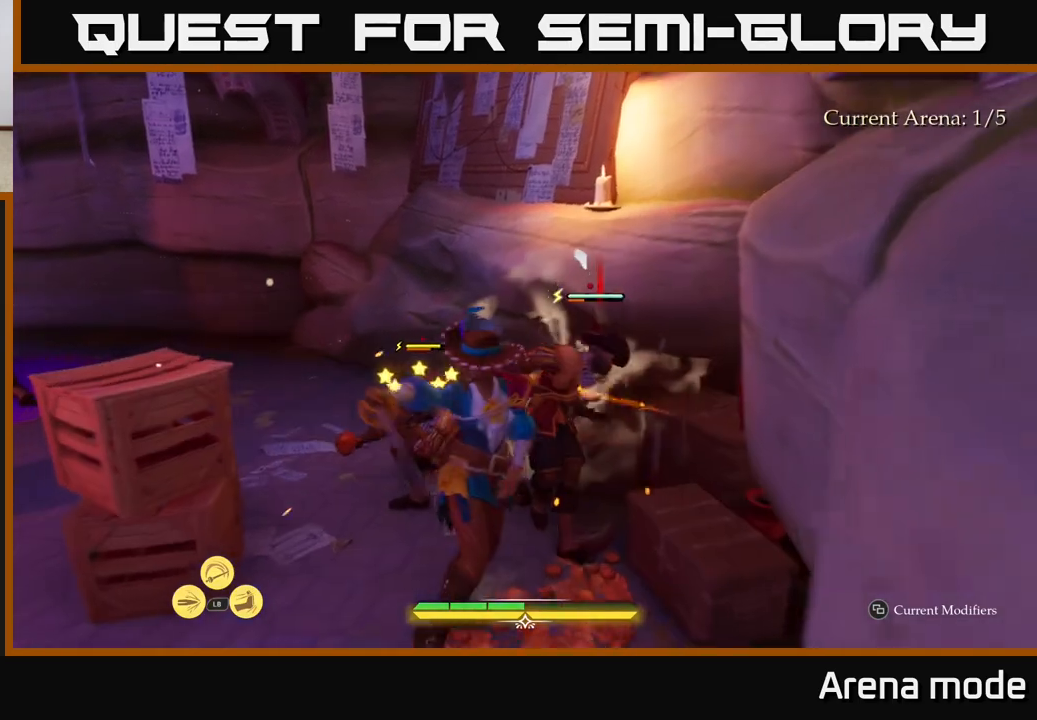
{"buttons": [], "left_stick": "up", "right_stick": "center", "events": [[83, "left_stick", "up"], [117, "X", "down"], [217, "X", "up"], [333, "X", "down"], [417, "X", "up"]]}
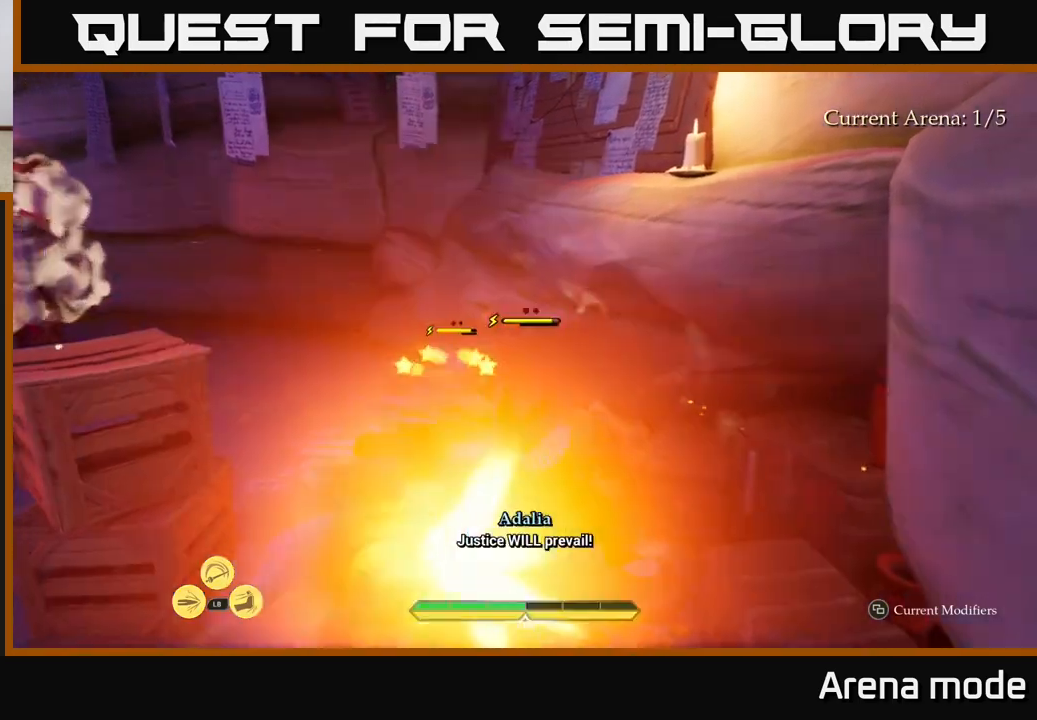
{"buttons": [], "left_stick": "up-right", "right_stick": "center", "events": [[17, "X", "down"], [100, "X", "up"], [200, "X", "down"], [283, "X", "up"], [400, "X", "down"], [433, "left_stick", "up-right"], [467, "X", "up"]]}
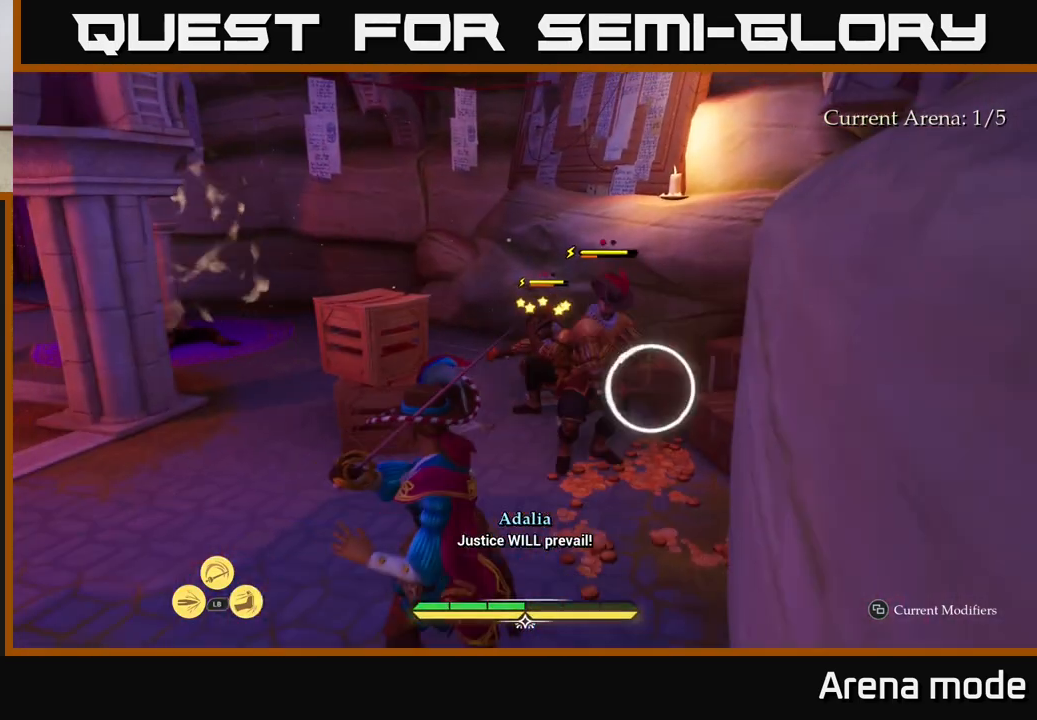
{"buttons": [], "left_stick": "center", "right_stick": "center", "events": [[83, "left_stick", "center"], [167, "B", "down"], [217, "left_stick", "left"], [267, "B", "up"], [400, "left_stick", "center"]]}
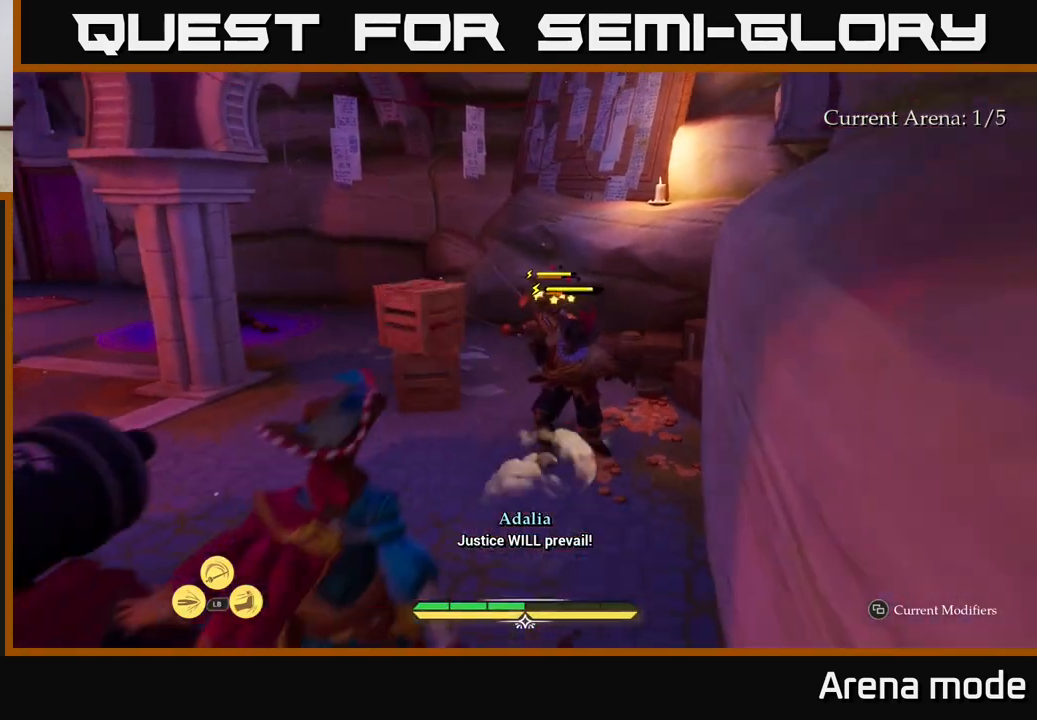
{"buttons": [], "left_stick": "center", "right_stick": "center", "events": [[383, "Y", "down"], [450, "Y", "up"]]}
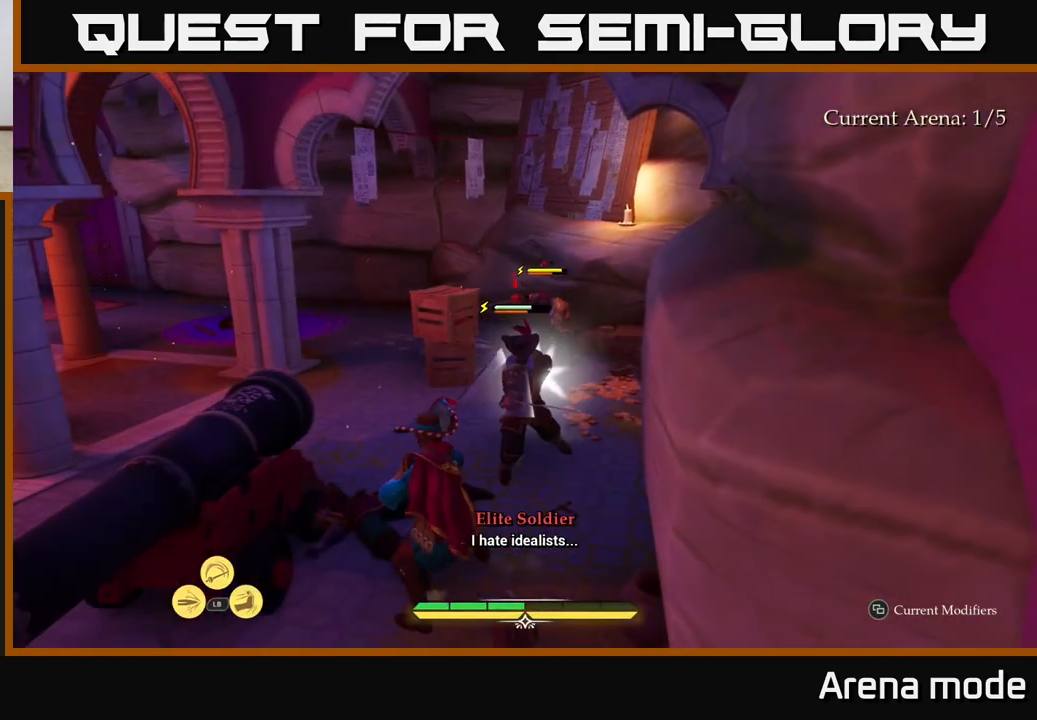
{"buttons": [], "left_stick": "up", "right_stick": "center", "events": [[317, "left_stick", "up"]]}
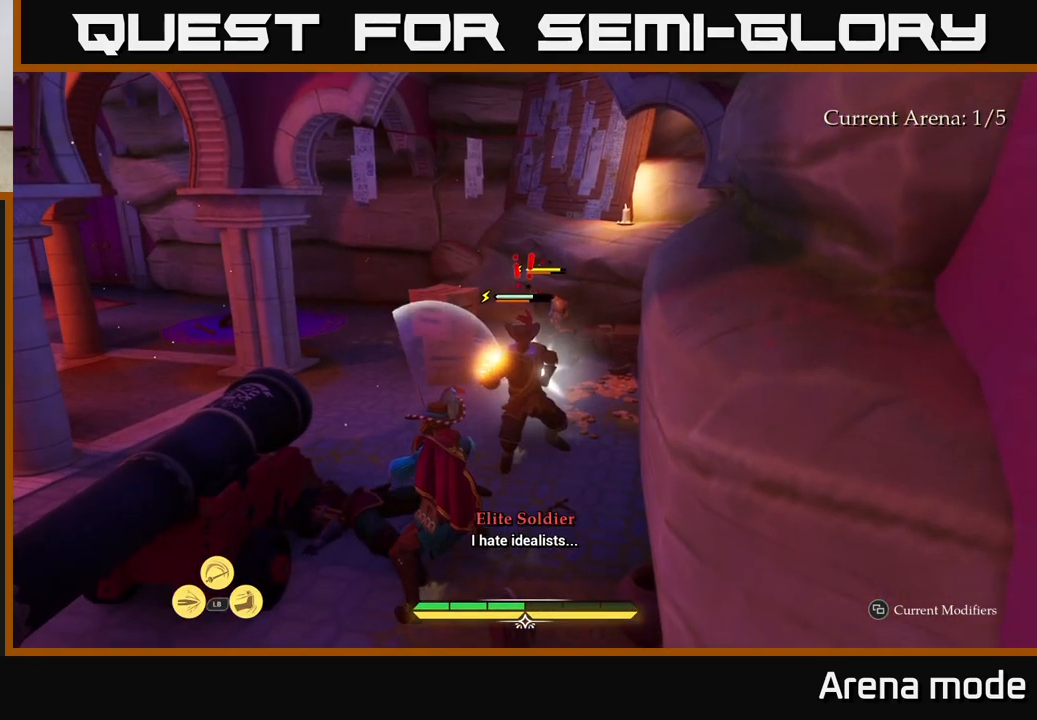
{"buttons": ["X"], "left_stick": "up-right", "right_stick": "center", "events": [[183, "X", "down"], [300, "X", "up"], [450, "left_stick", "up-right"], [467, "X", "down"]]}
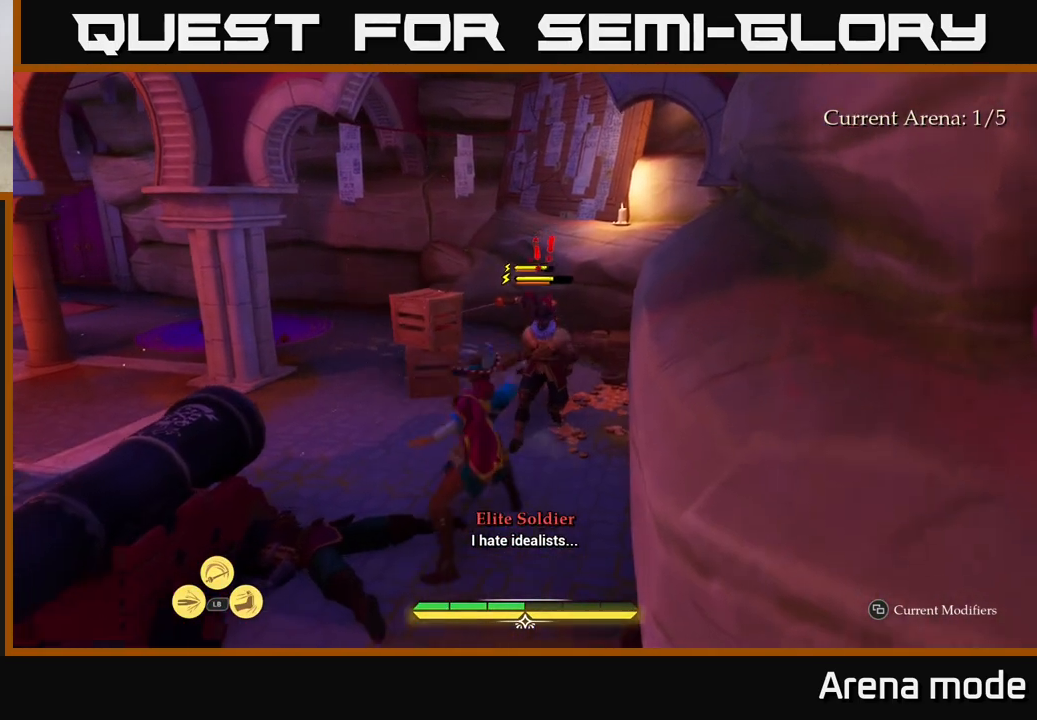
{"buttons": [], "left_stick": "up-right", "right_stick": "center", "events": [[50, "X", "up"], [167, "X", "down"], [233, "X", "up"], [350, "X", "down"], [450, "X", "up"]]}
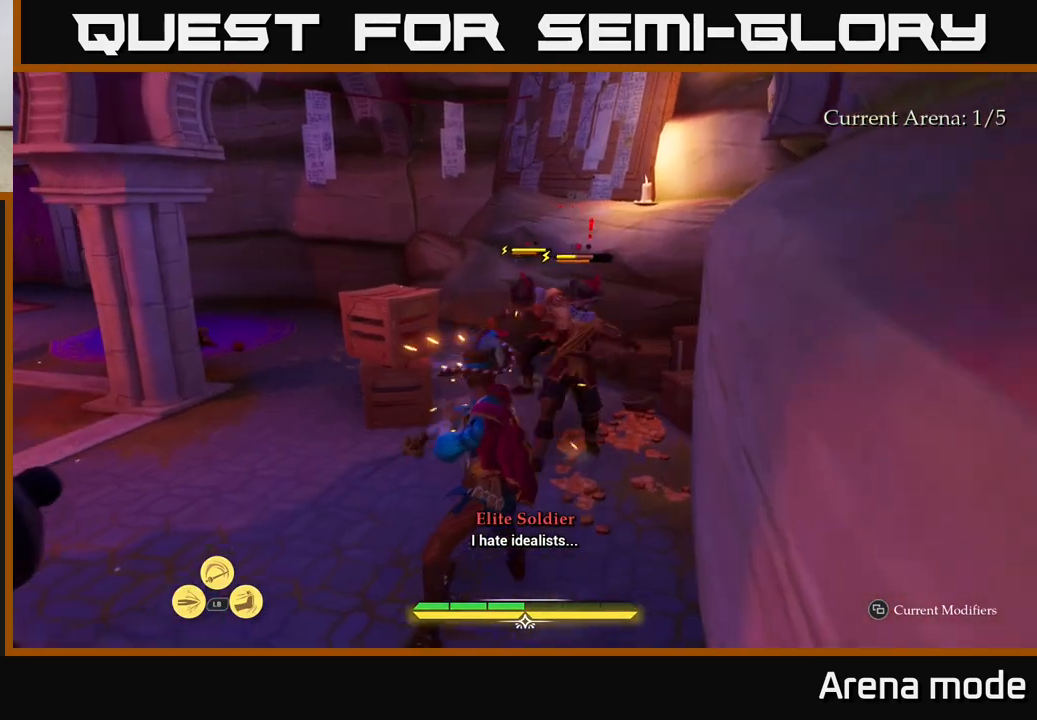
{"buttons": ["X"], "left_stick": "center", "right_stick": "center", "events": [[50, "X", "down"], [117, "left_stick", "center"], [150, "X", "up"], [233, "X", "down"], [233, "left_stick", "up"], [317, "X", "up"], [433, "X", "down"], [500, "left_stick", "center"]]}
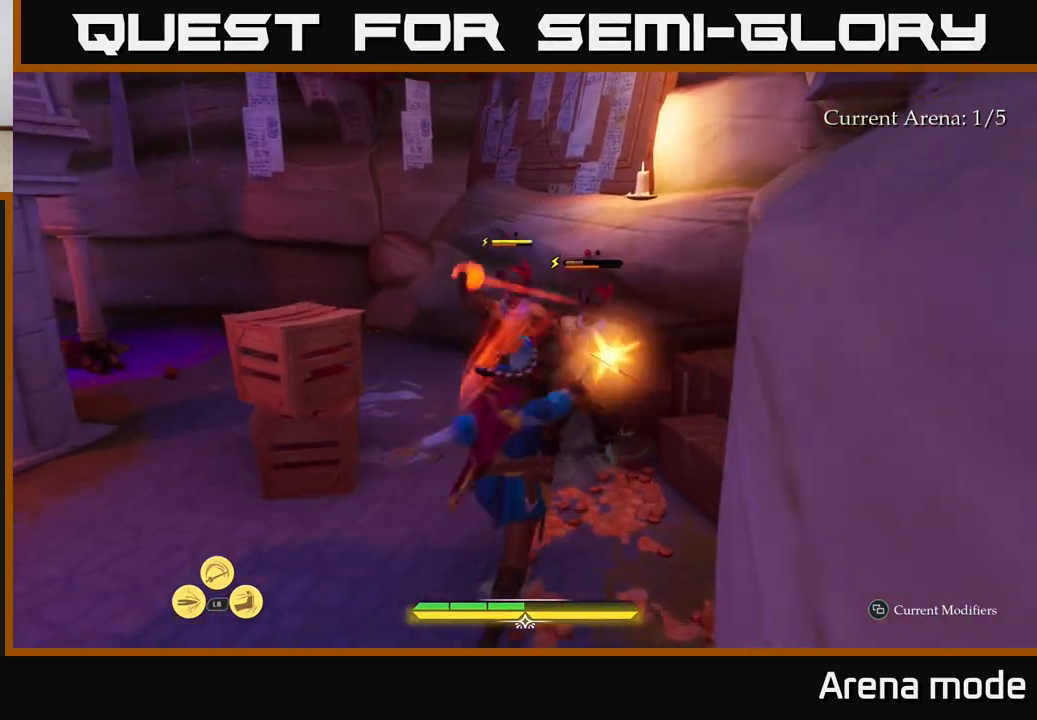
{"buttons": ["B"], "left_stick": "left", "right_stick": "center", "events": [[17, "X", "up"], [117, "X", "down"], [217, "X", "up"], [283, "X", "down"], [383, "X", "up"], [433, "left_stick", "left"], [467, "B", "down"]]}
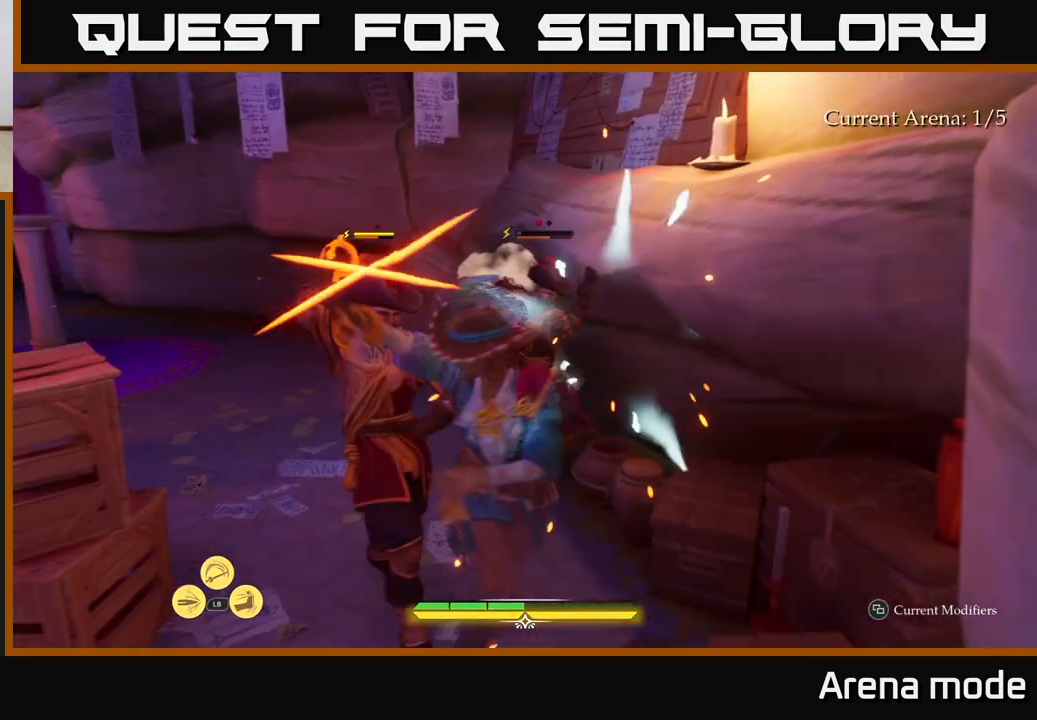
{"buttons": [], "left_stick": "center", "right_stick": "center", "events": [[67, "B", "up"], [200, "left_stick", "center"]]}
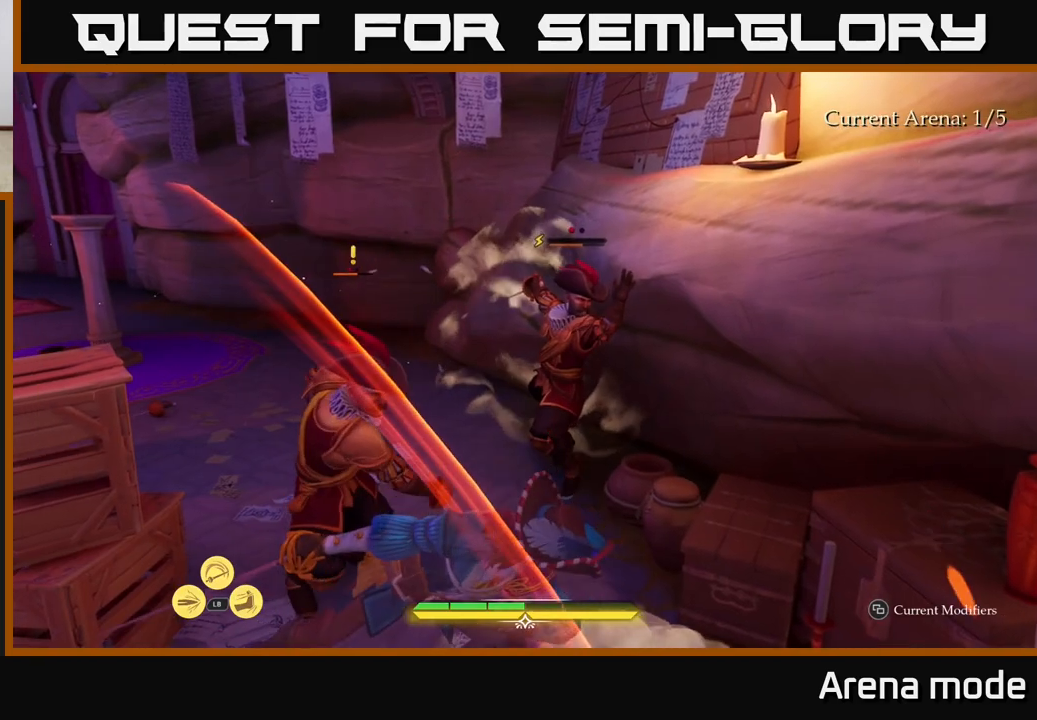
{"buttons": [], "left_stick": "up-right", "right_stick": "center", "events": [[217, "R2", "down"], [233, "left_stick", "up-right"], [317, "R2", "up"]]}
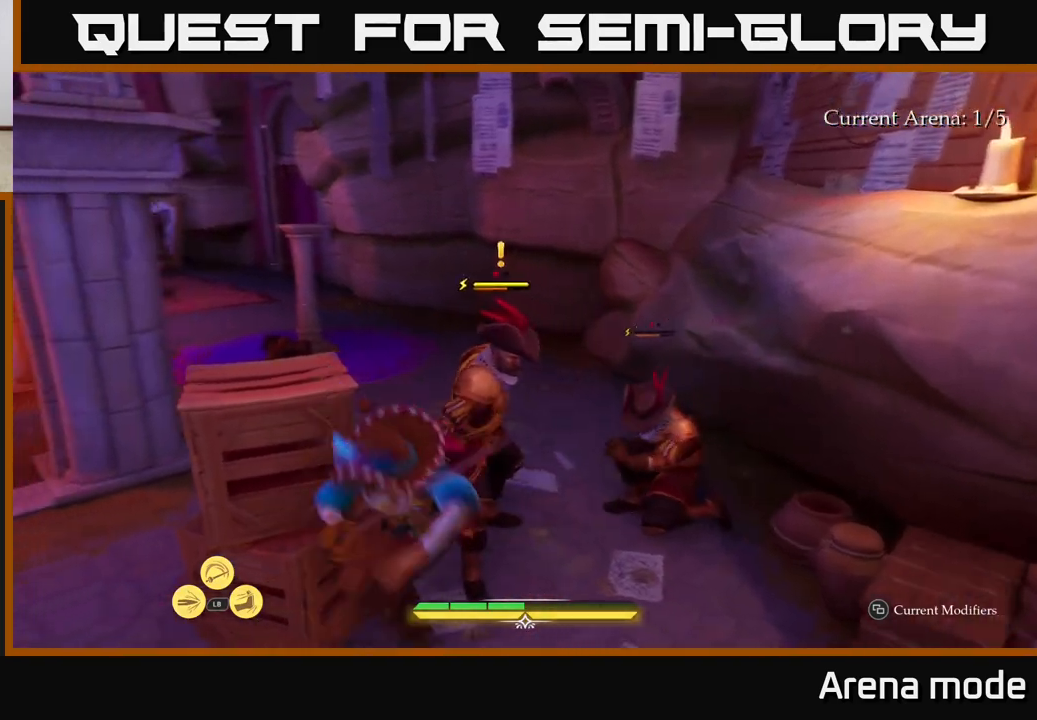
{"buttons": [], "left_stick": "up-right", "right_stick": "center", "events": []}
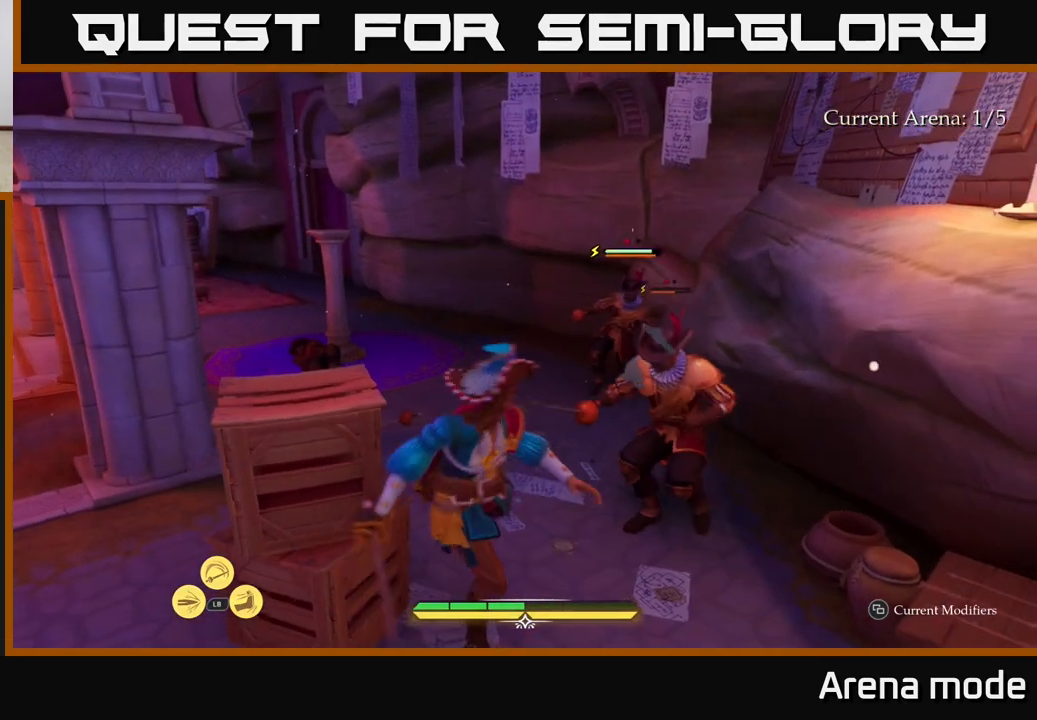
{"buttons": [], "left_stick": "up-right", "right_stick": "center", "events": [[33, "X", "down"], [133, "X", "up"], [383, "X", "down"], [467, "X", "up"]]}
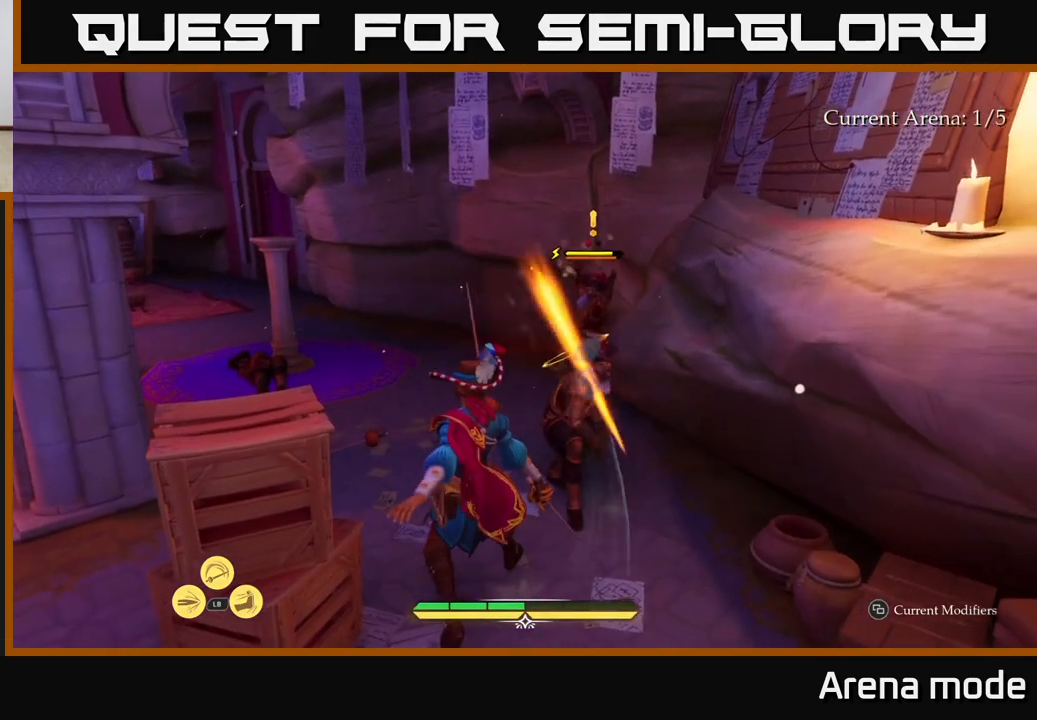
{"buttons": [], "left_stick": "up", "right_stick": "center", "events": [[50, "X", "down"], [67, "left_stick", "up"], [133, "X", "up"], [350, "X", "down"], [450, "X", "up"]]}
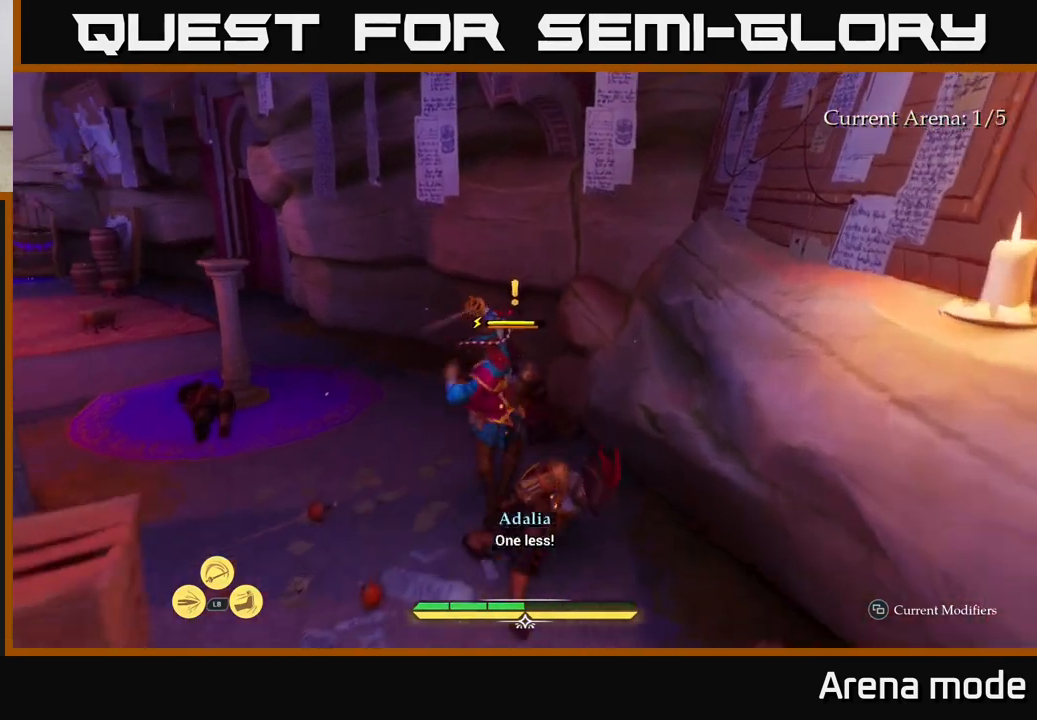
{"buttons": [], "left_stick": "center", "right_stick": "center", "events": [[83, "X", "down"], [217, "X", "up"], [333, "X", "down"], [417, "X", "up"], [433, "left_stick", "center"]]}
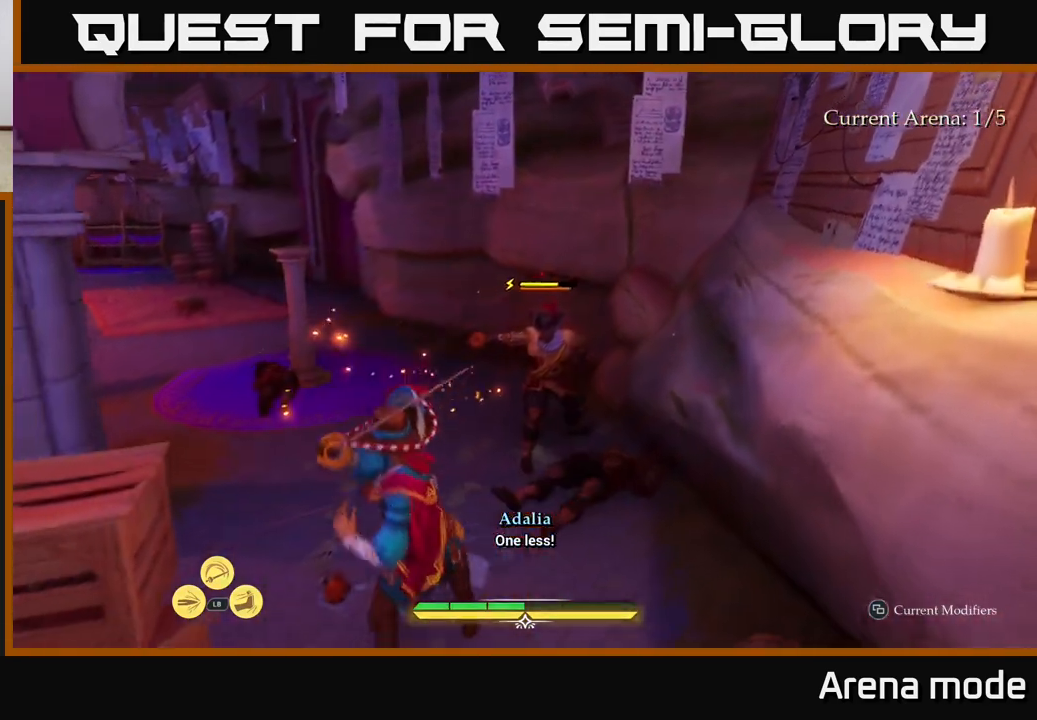
{"buttons": ["Y"], "left_stick": "center", "right_stick": "center", "events": [[450, "Y", "down"]]}
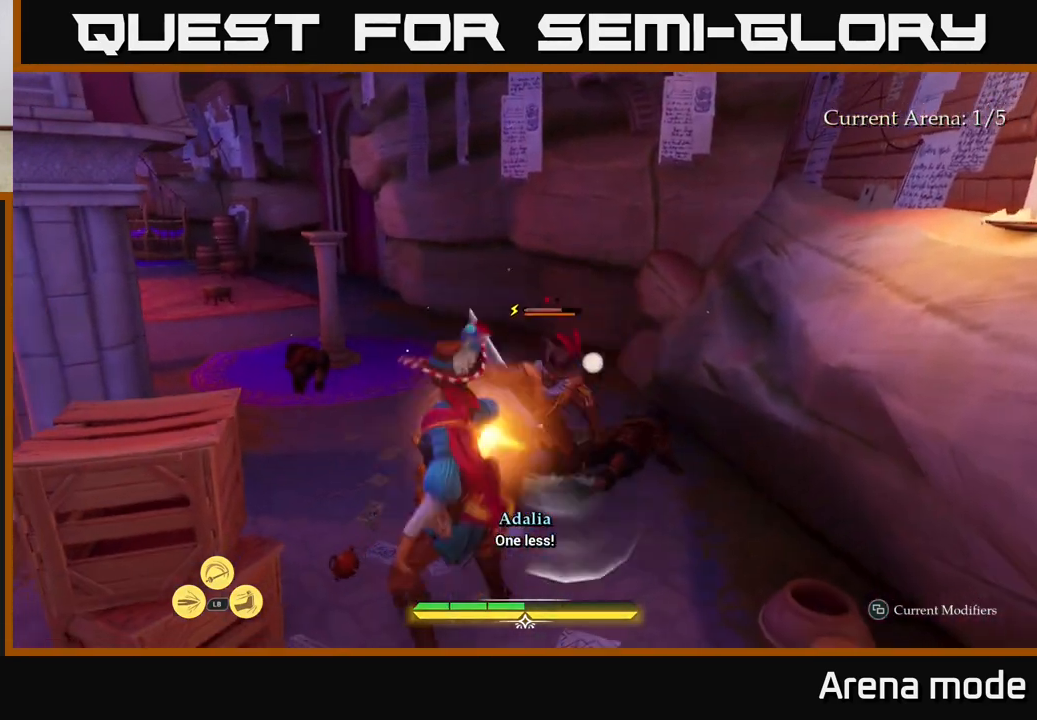
{"buttons": [], "left_stick": "center", "right_stick": "center", "events": [[17, "Y", "up"]]}
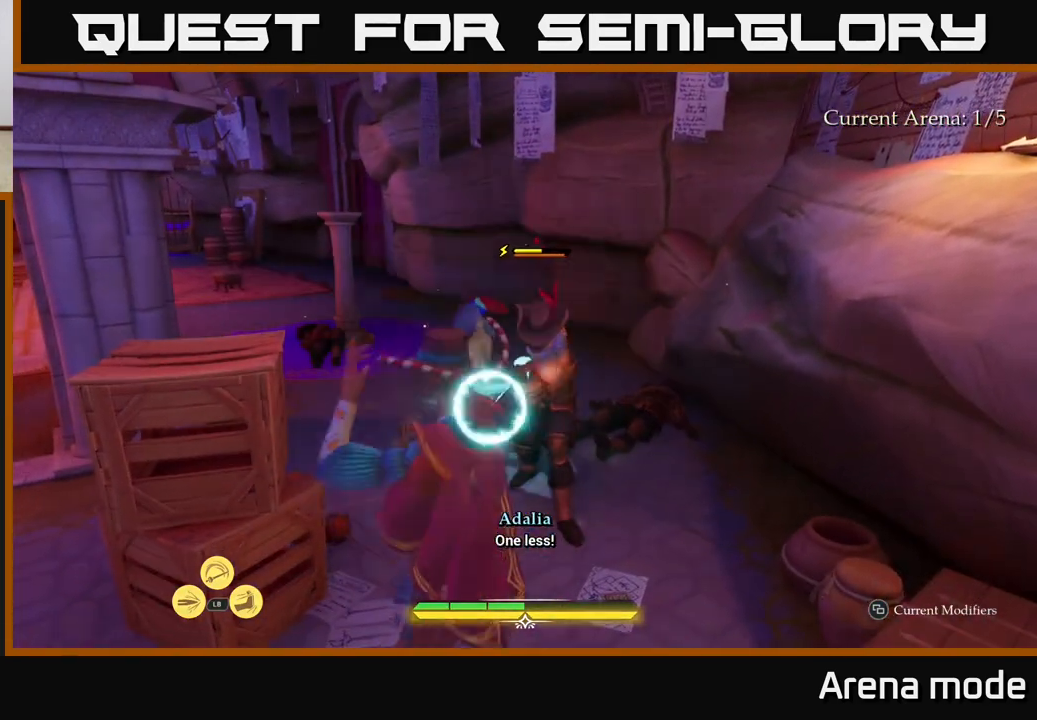
{"buttons": ["X"], "left_stick": "up", "right_stick": "center", "events": [[17, "Y", "down"], [83, "Y", "up"], [83, "left_stick", "up"], [500, "X", "down"]]}
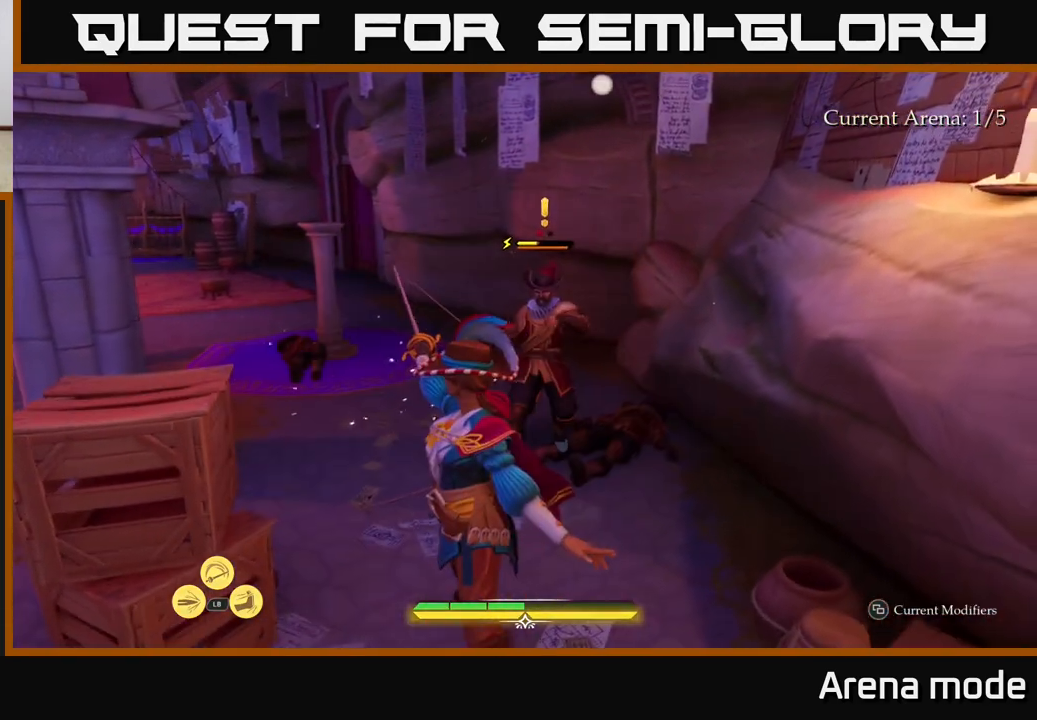
{"buttons": [], "left_stick": "up", "right_stick": "center", "events": [[100, "X", "up"], [333, "X", "down"], [433, "X", "up"]]}
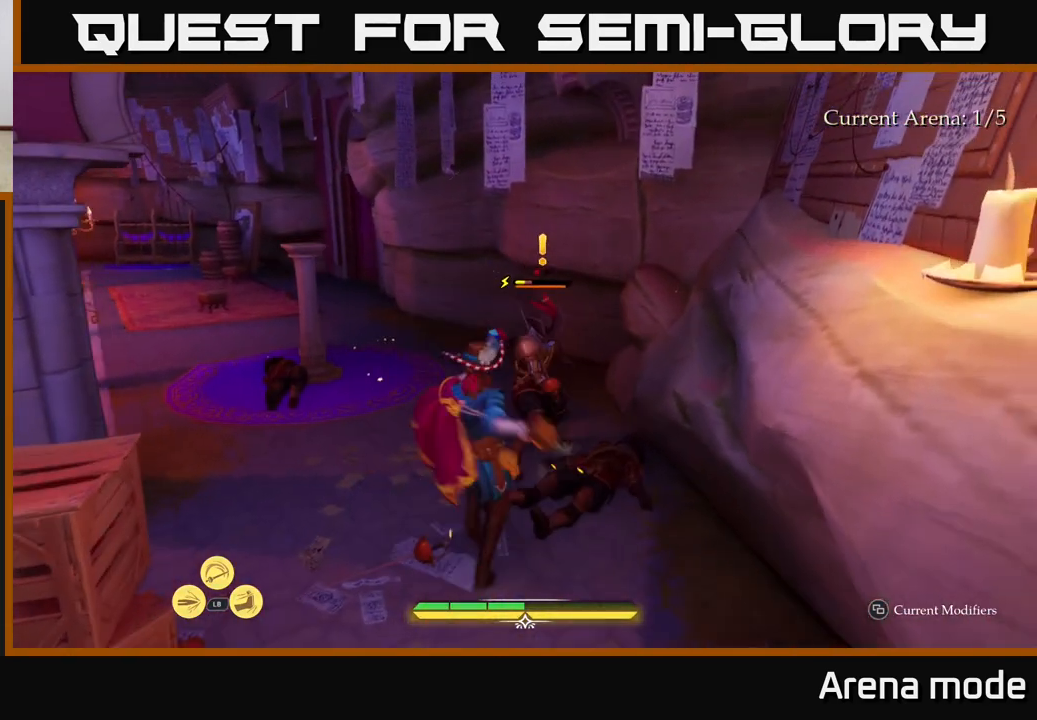
{"buttons": [], "left_stick": "center", "right_stick": "center", "events": [[17, "X", "down"], [117, "X", "up"], [300, "left_stick", "center"], [350, "X", "down"], [433, "X", "up"]]}